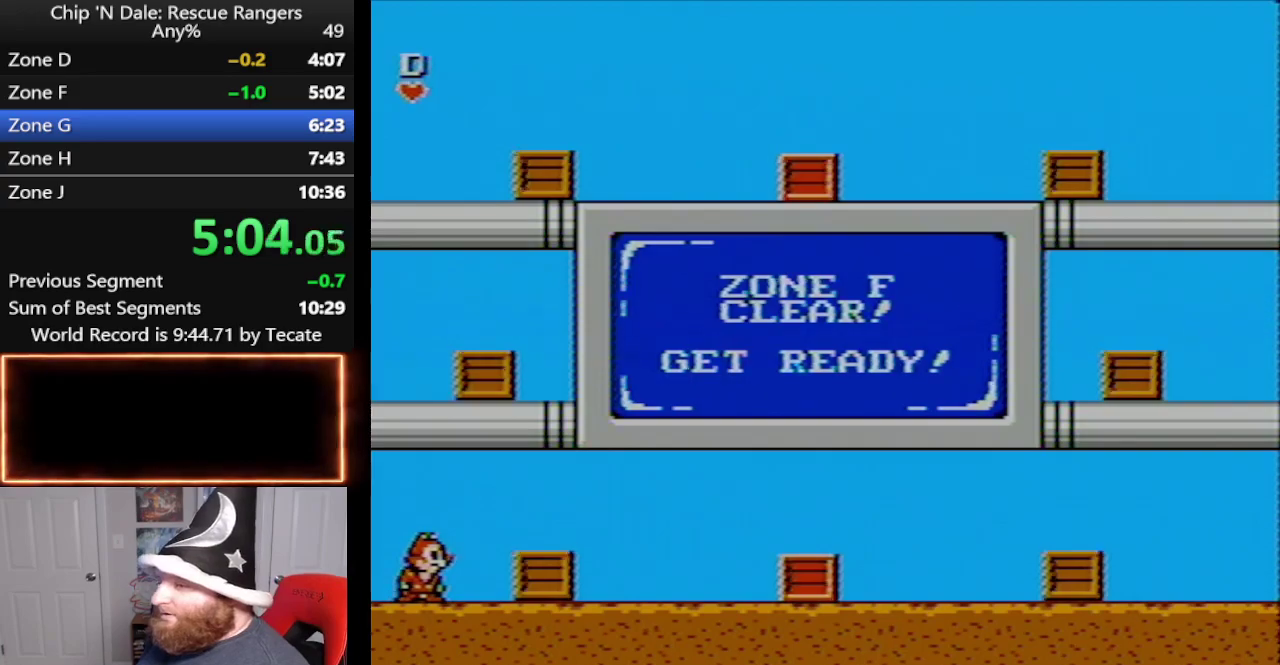
Gameplay with a controller (Nintendo layout); each line is a JSON object with the inputs held at the frame after it. "events" lists button and stick changes between this image and that frame as [ms after this image, input, new state], when the widget could be followed in between. Not read: L3 R3.
{"buttons": ["DPAD_RIGHT"], "events": [[267, "DPAD_RIGHT", "down"]]}
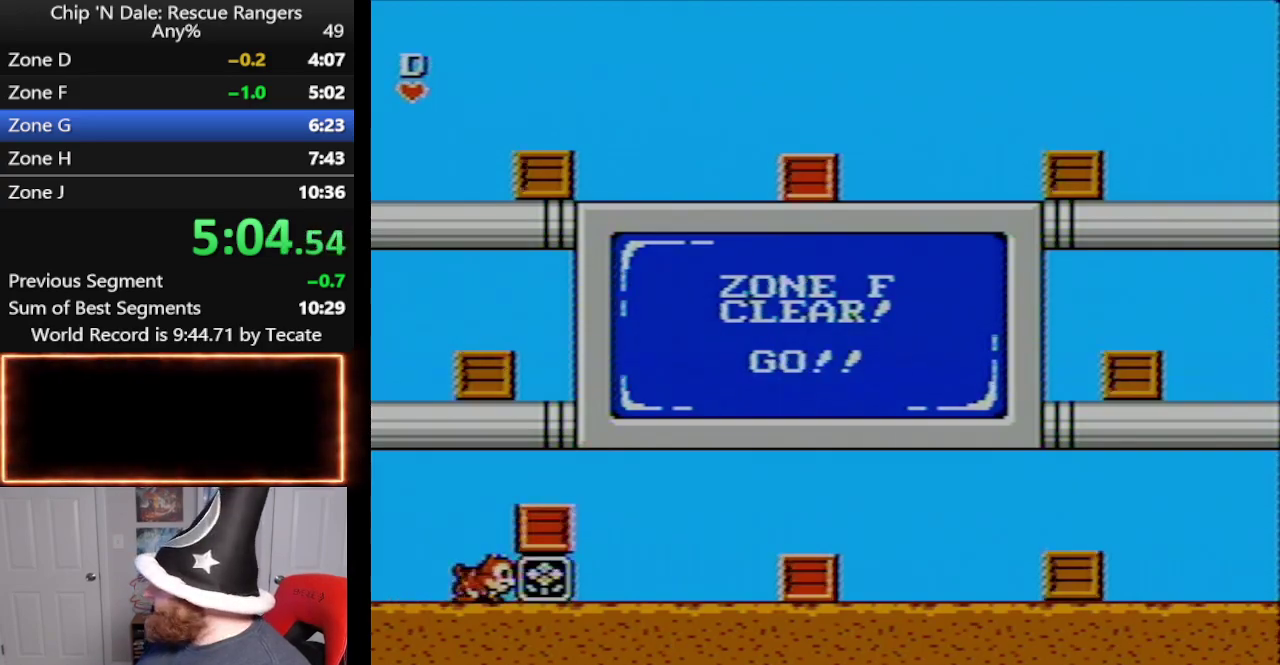
{"buttons": ["DPAD_RIGHT"], "events": [[133, "B", "down"], [267, "B", "up"], [333, "B", "down"], [450, "B", "up"]]}
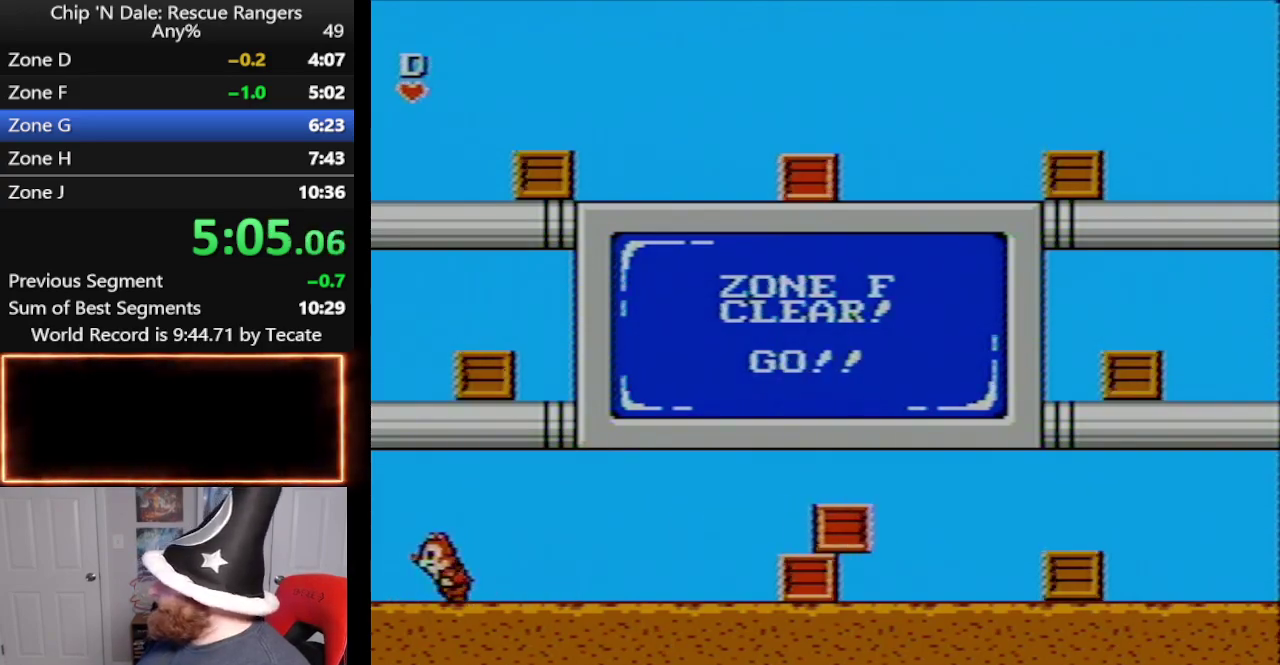
{"buttons": ["A", "B", "DPAD_RIGHT"], "events": [[17, "DPAD_LEFT", "down"], [17, "DPAD_RIGHT", "up"], [267, "A", "down"], [350, "DPAD_LEFT", "up"], [400, "DPAD_RIGHT", "down"], [483, "B", "down"]]}
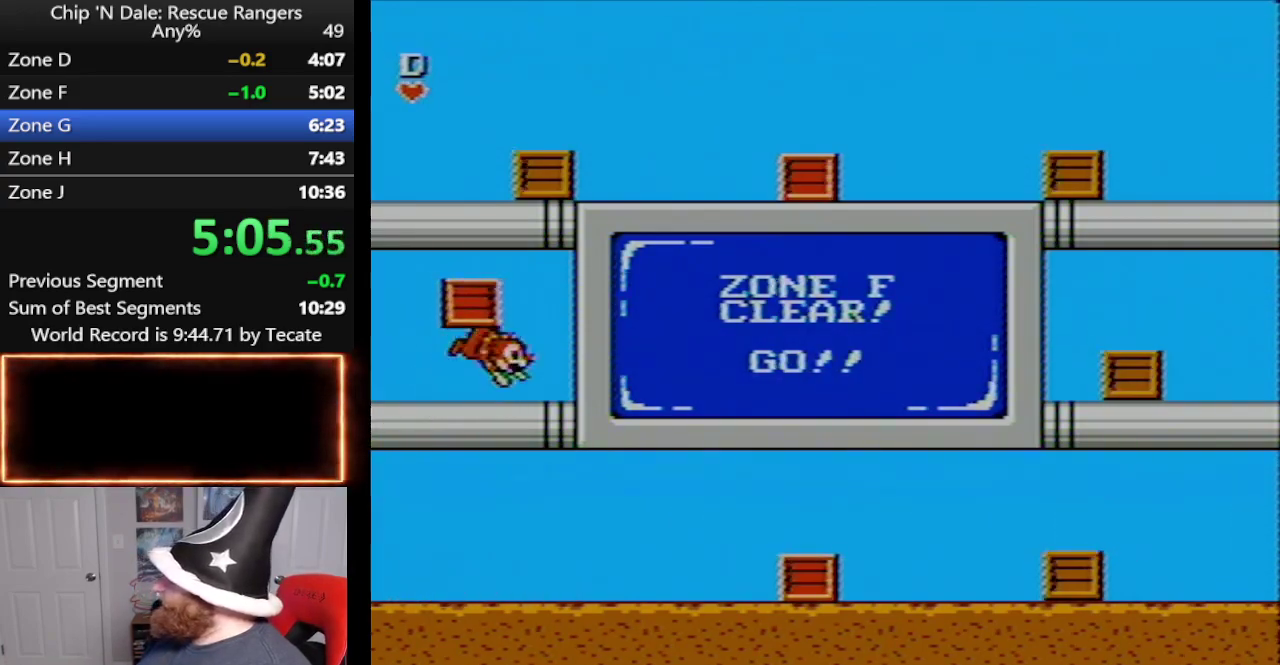
{"buttons": ["A"], "events": [[67, "A", "up"], [133, "DPAD_RIGHT", "up"], [267, "B", "up"], [367, "A", "down"]]}
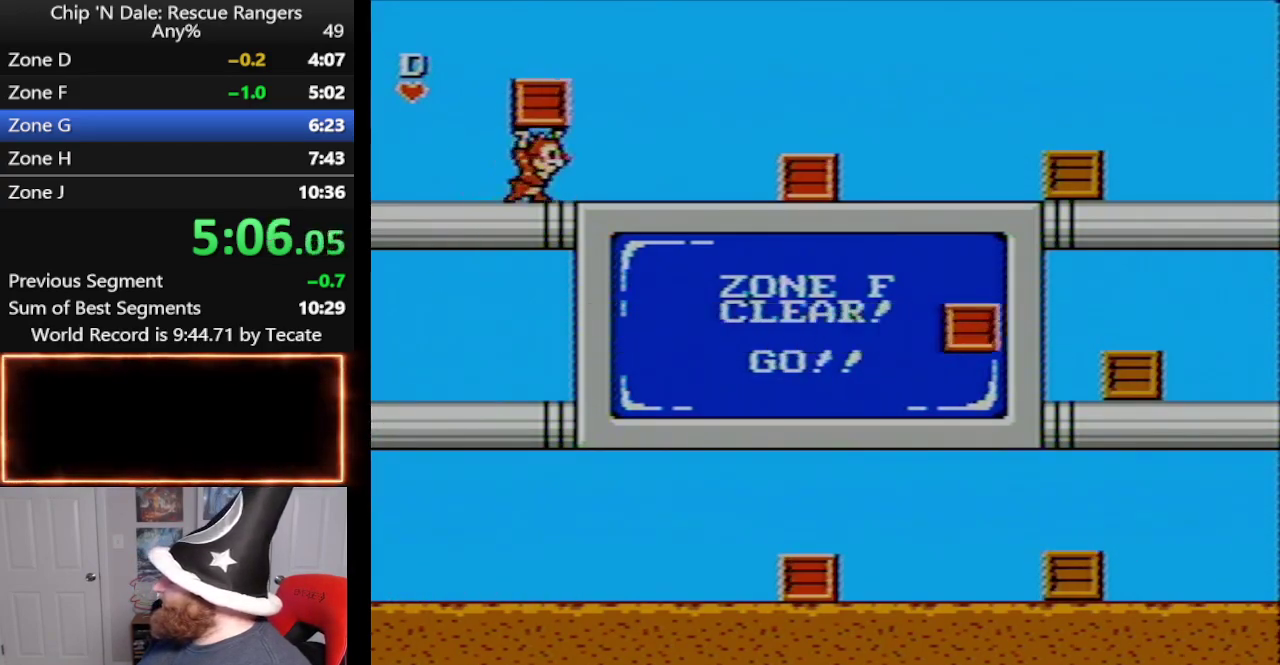
{"buttons": ["DPAD_RIGHT"], "events": [[17, "DPAD_RIGHT", "down"], [83, "B", "down"], [133, "A", "up"], [167, "B", "up"], [233, "B", "down"], [383, "B", "up"]]}
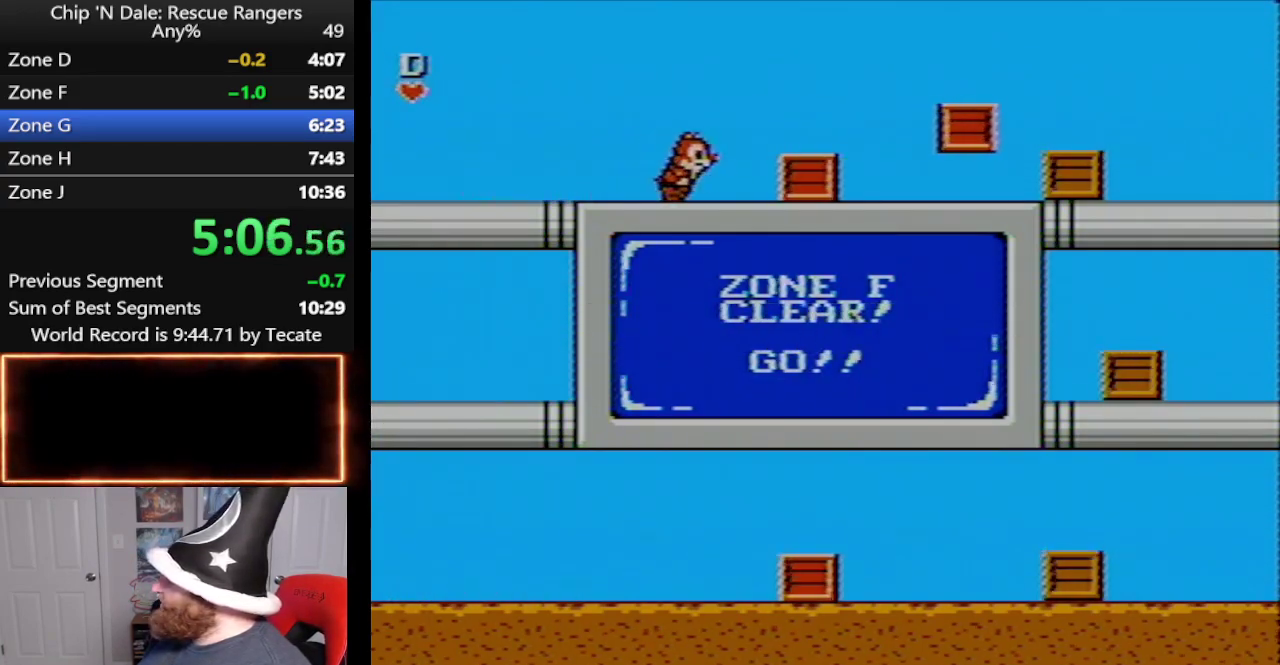
{"buttons": ["DPAD_RIGHT"], "events": [[383, "B", "down"], [450, "B", "up"]]}
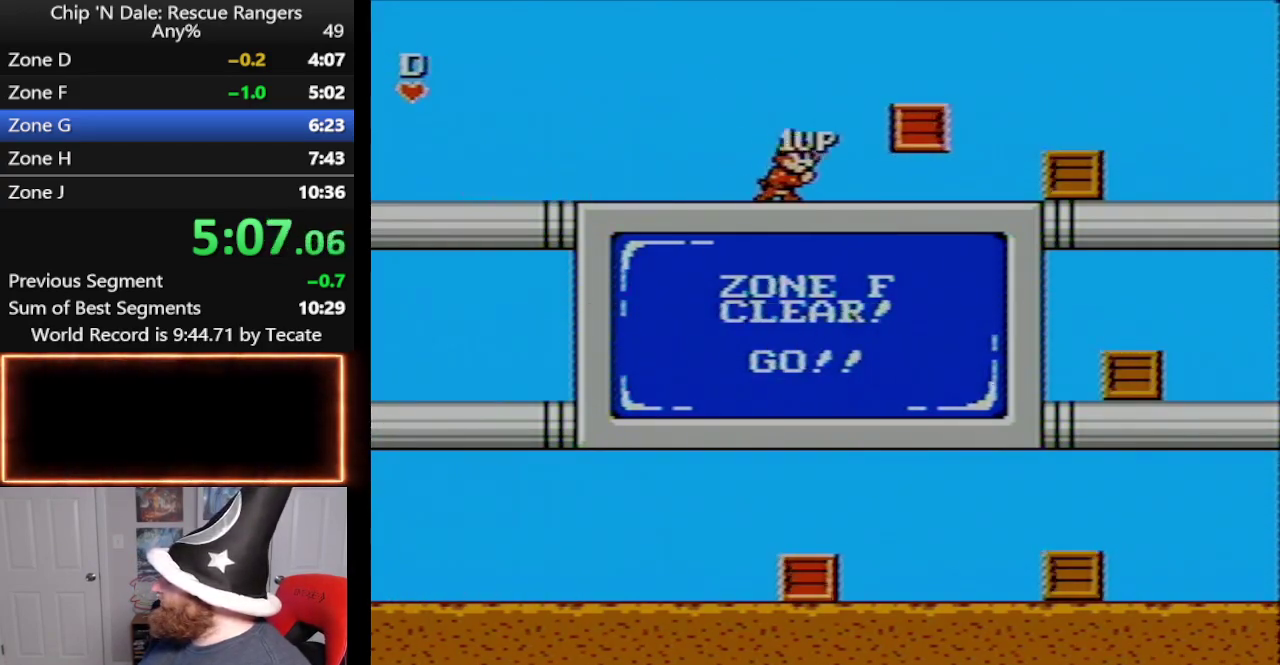
{"buttons": ["DPAD_RIGHT"], "events": [[17, "B", "down"], [167, "B", "up"]]}
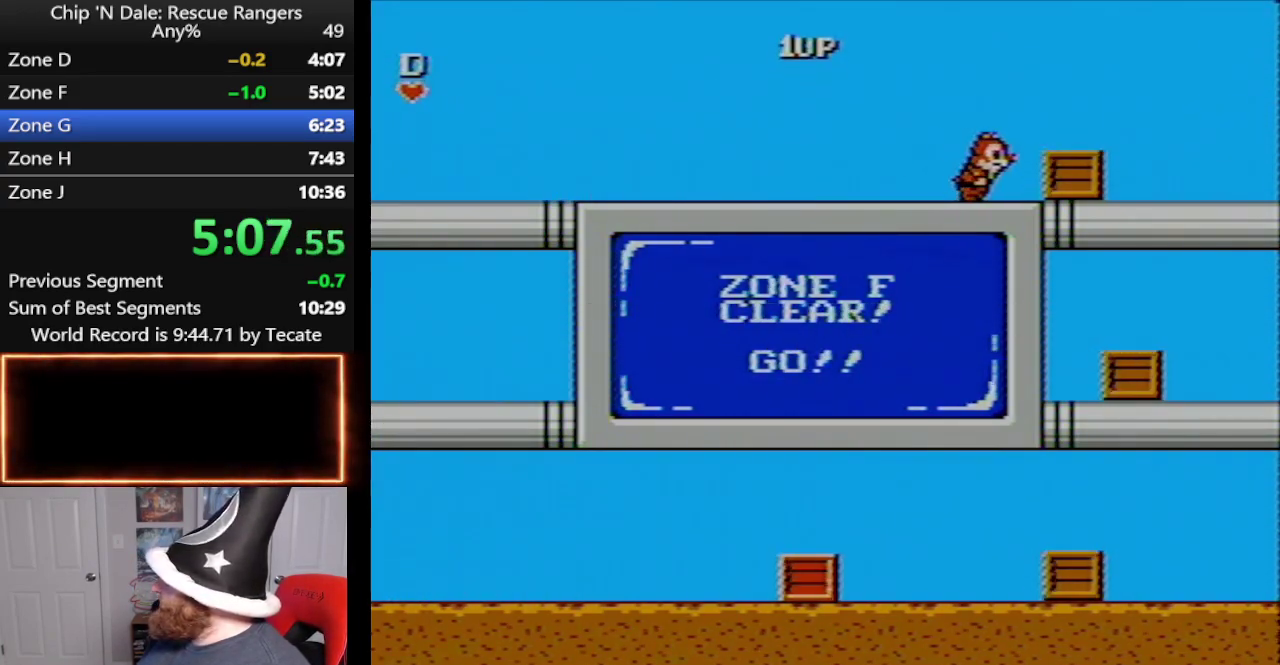
{"buttons": ["B", "DPAD_RIGHT"], "events": [[317, "B", "down"], [383, "B", "up"], [483, "B", "down"]]}
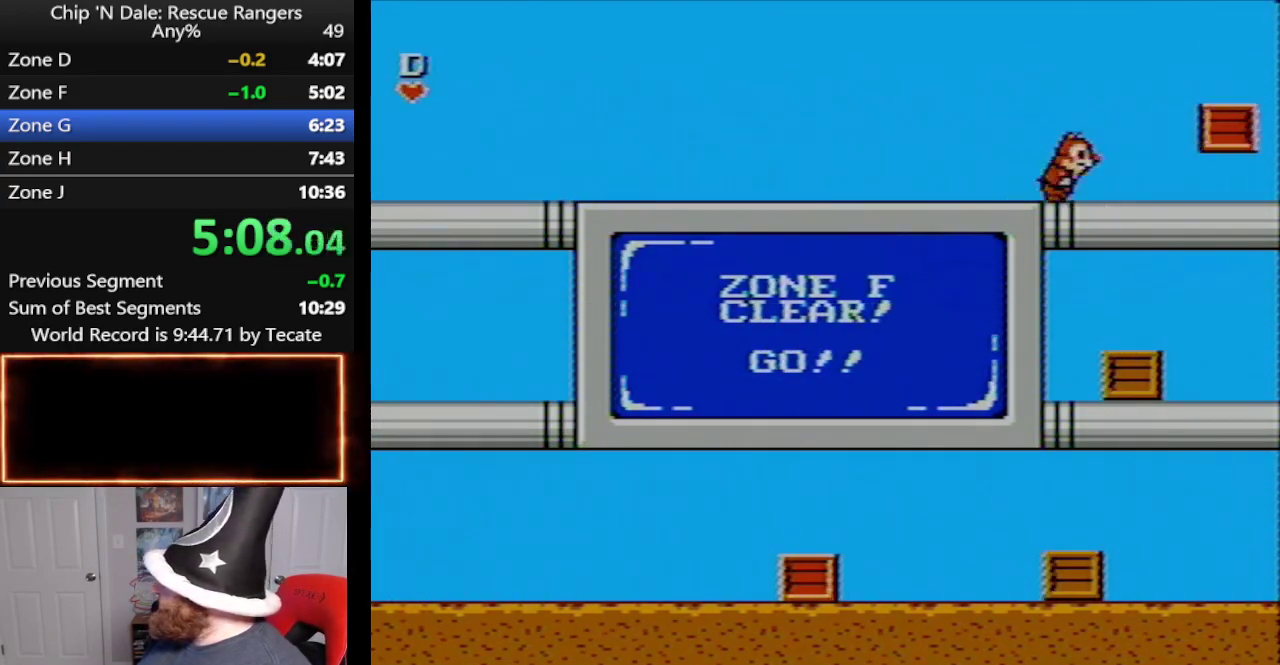
{"buttons": ["DPAD_DOWN", "DPAD_RIGHT"], "events": [[117, "B", "up"], [300, "DPAD_DOWN", "down"], [333, "A", "down"], [483, "A", "up"]]}
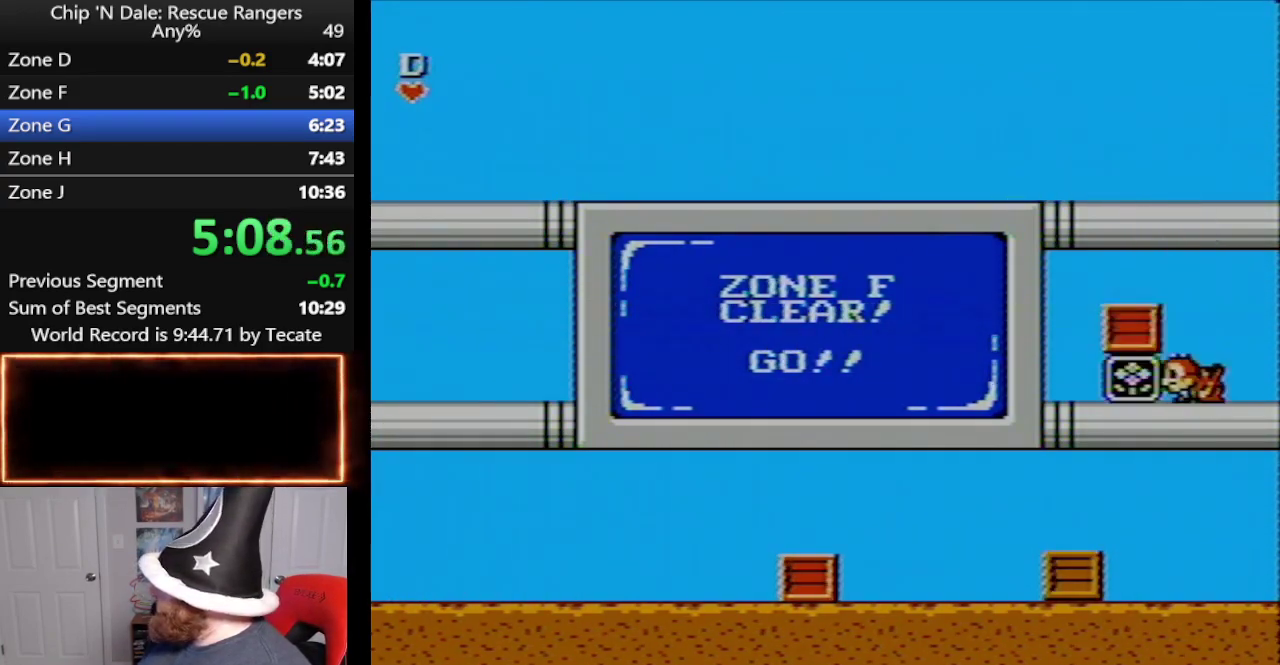
{"buttons": ["DPAD_LEFT"], "events": [[67, "DPAD_RIGHT", "up"], [117, "DPAD_DOWN", "up"], [117, "DPAD_LEFT", "down"], [167, "B", "down"], [233, "B", "up"], [283, "B", "down"], [383, "B", "up"]]}
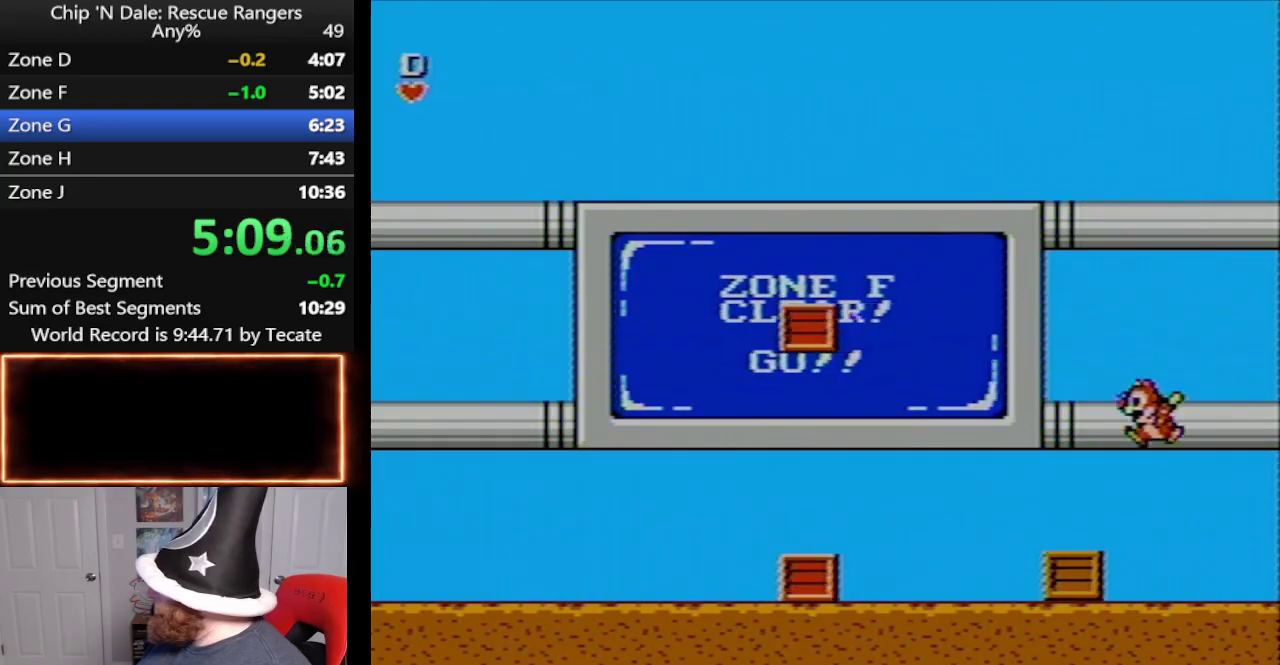
{"buttons": ["B", "DPAD_LEFT"], "events": [[50, "DPAD_DOWN", "down"], [50, "DPAD_LEFT", "up"], [100, "A", "down"], [267, "A", "up"], [300, "DPAD_LEFT", "down"], [333, "DPAD_DOWN", "up"], [483, "B", "down"]]}
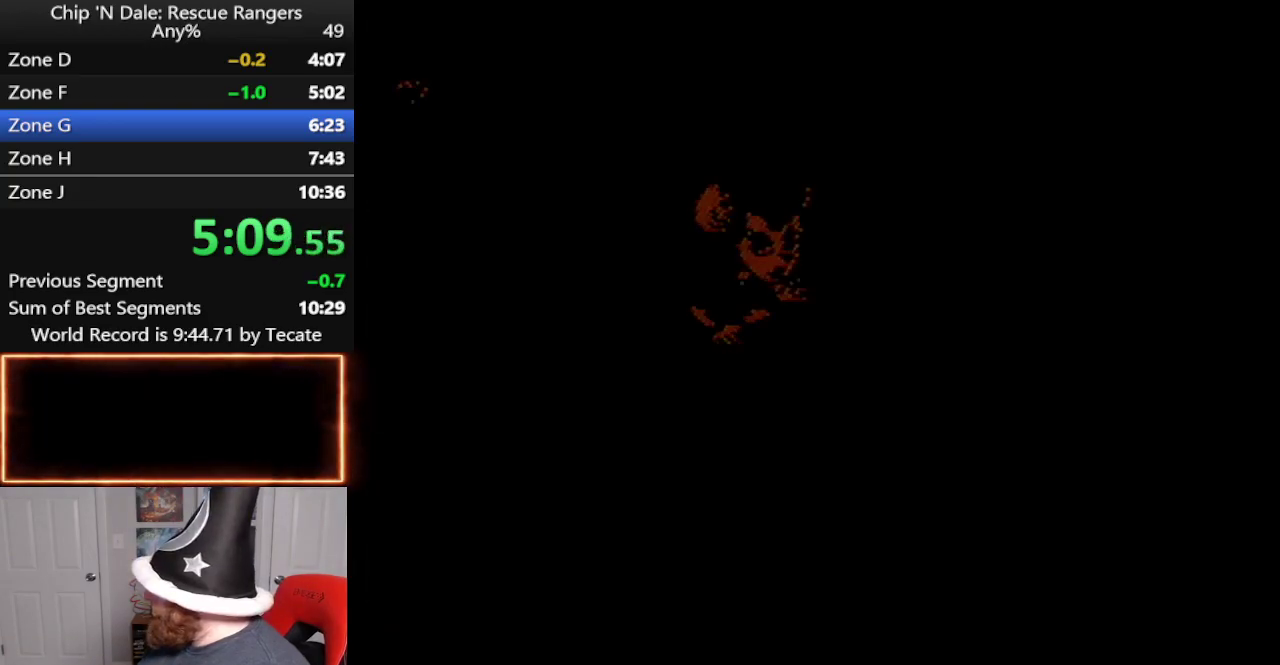
{"buttons": ["START"], "events": [[100, "B", "up"], [233, "DPAD_LEFT", "up"], [483, "START", "down"]]}
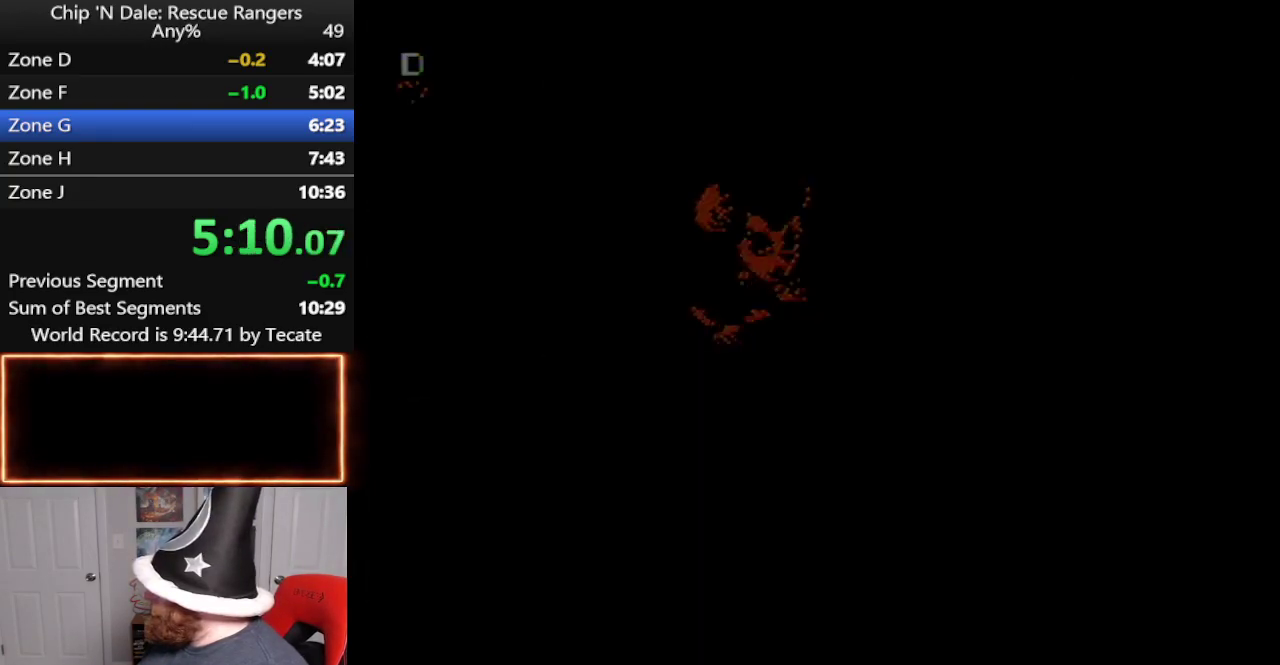
{"buttons": [], "events": [[417, "START", "up"]]}
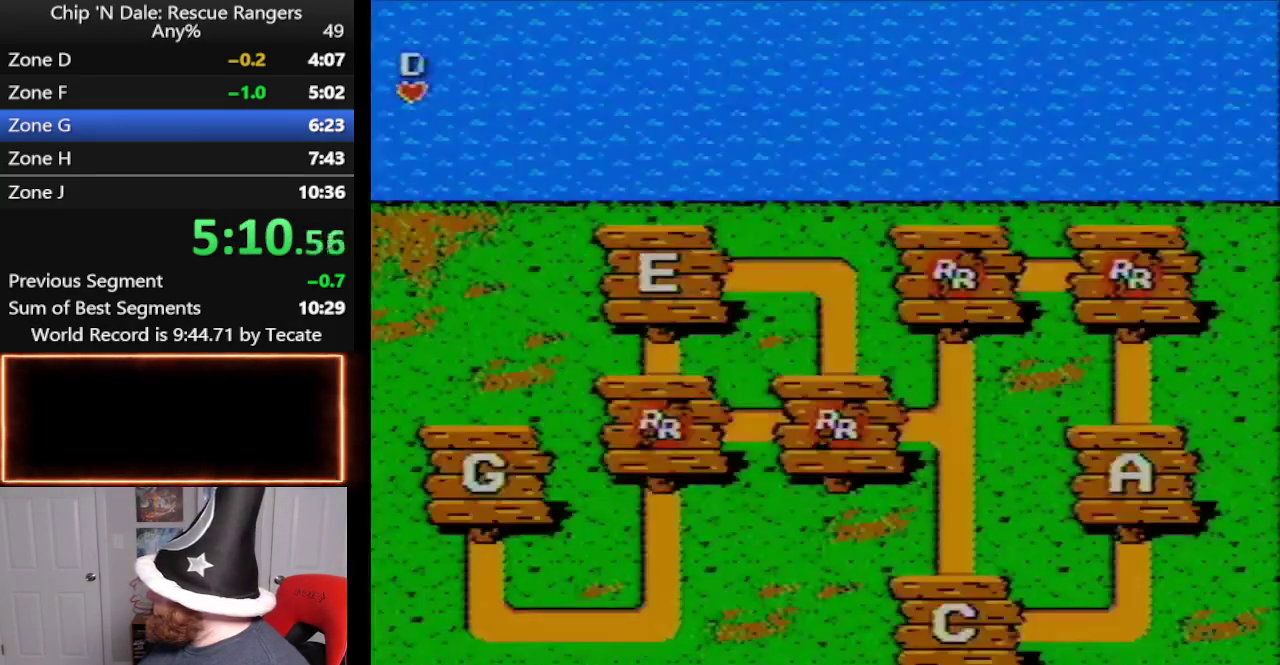
{"buttons": ["DPAD_LEFT"], "events": [[267, "DPAD_LEFT", "down"]]}
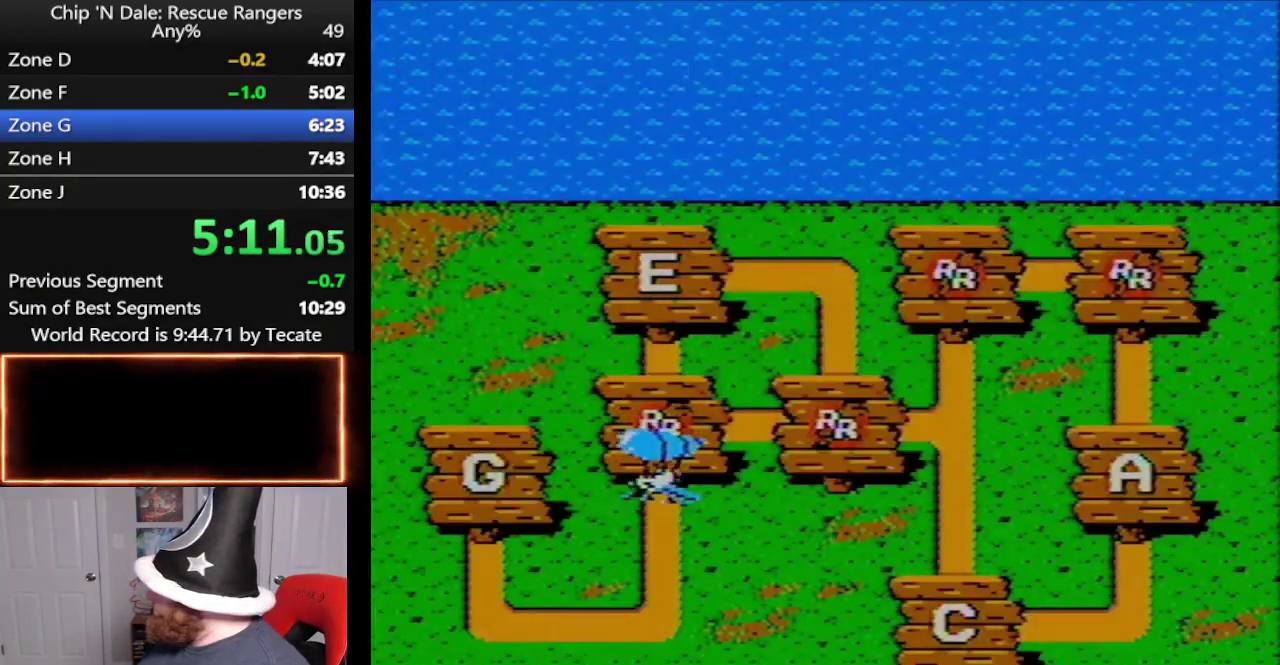
{"buttons": ["DPAD_LEFT"], "events": [[17, "DPAD_DOWN", "down"], [17, "DPAD_LEFT", "up"], [400, "DPAD_LEFT", "down"], [417, "DPAD_DOWN", "up"]]}
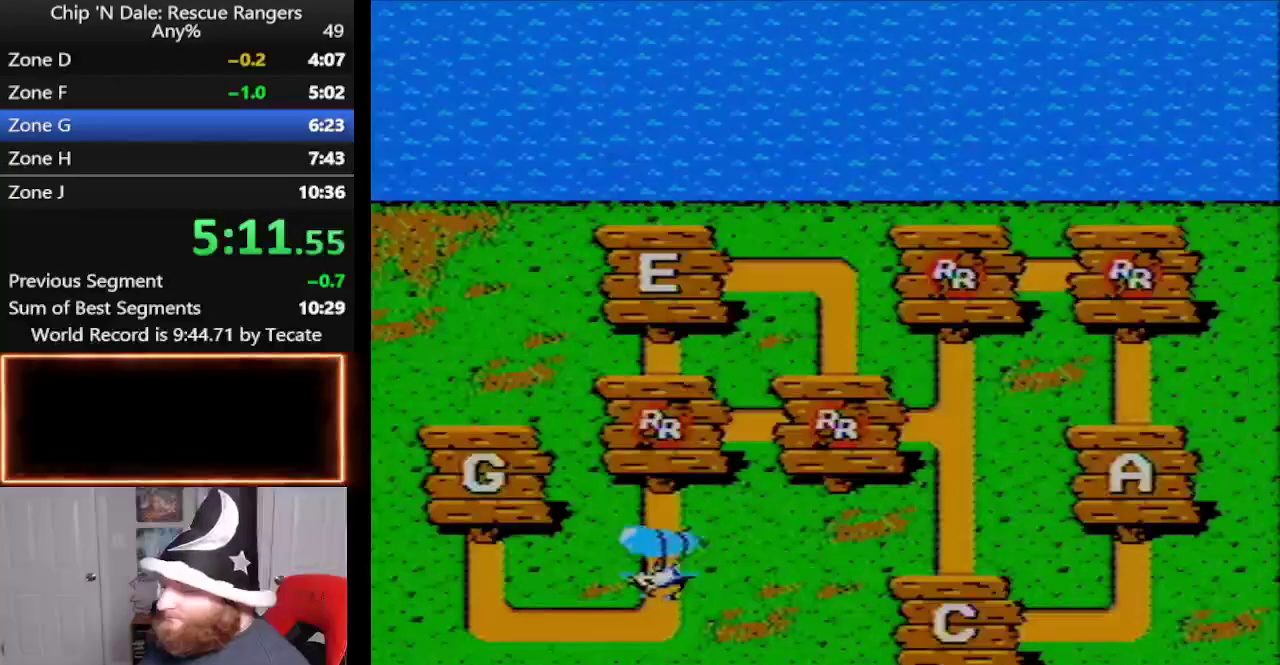
{"buttons": ["DPAD_LEFT"], "events": []}
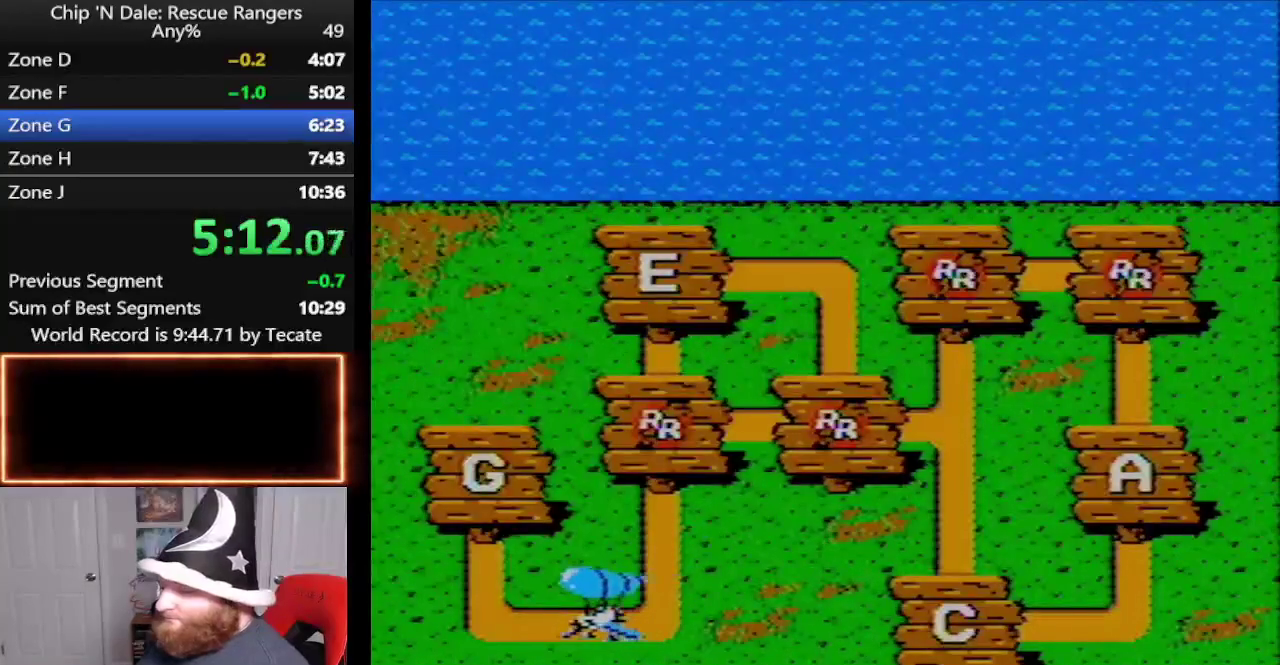
{"buttons": ["DPAD_LEFT"], "events": []}
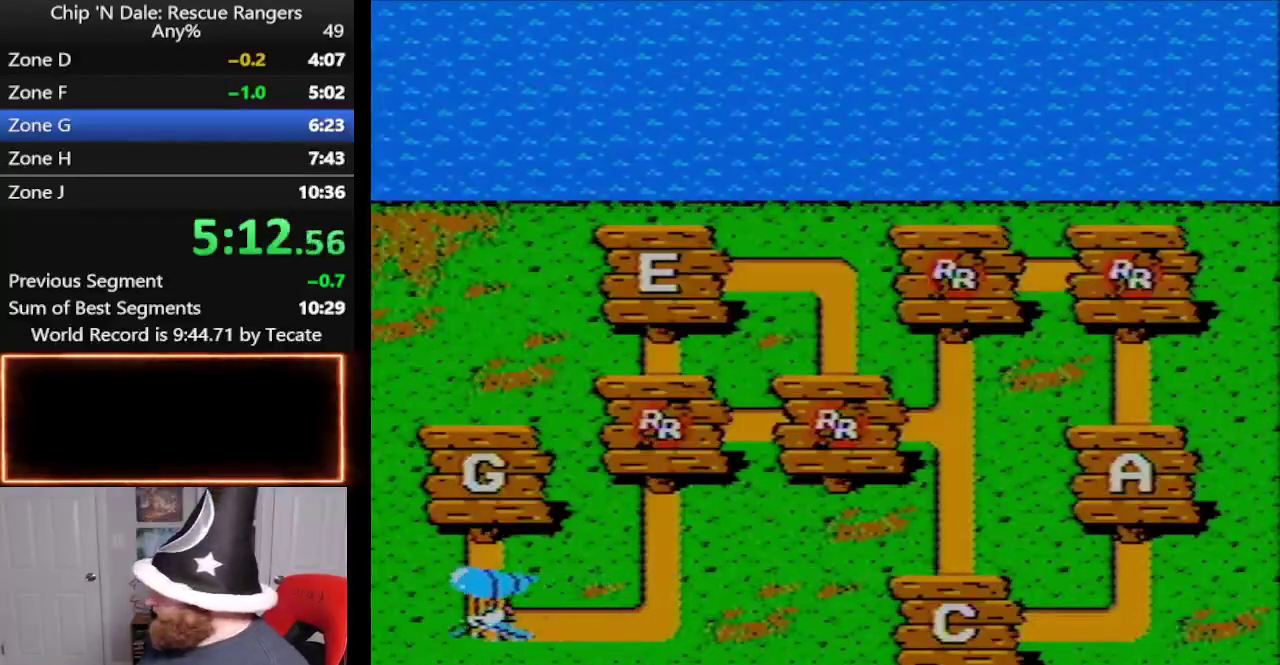
{"buttons": ["DPAD_UP"], "events": [[50, "DPAD_LEFT", "up"], [50, "DPAD_UP", "down"]]}
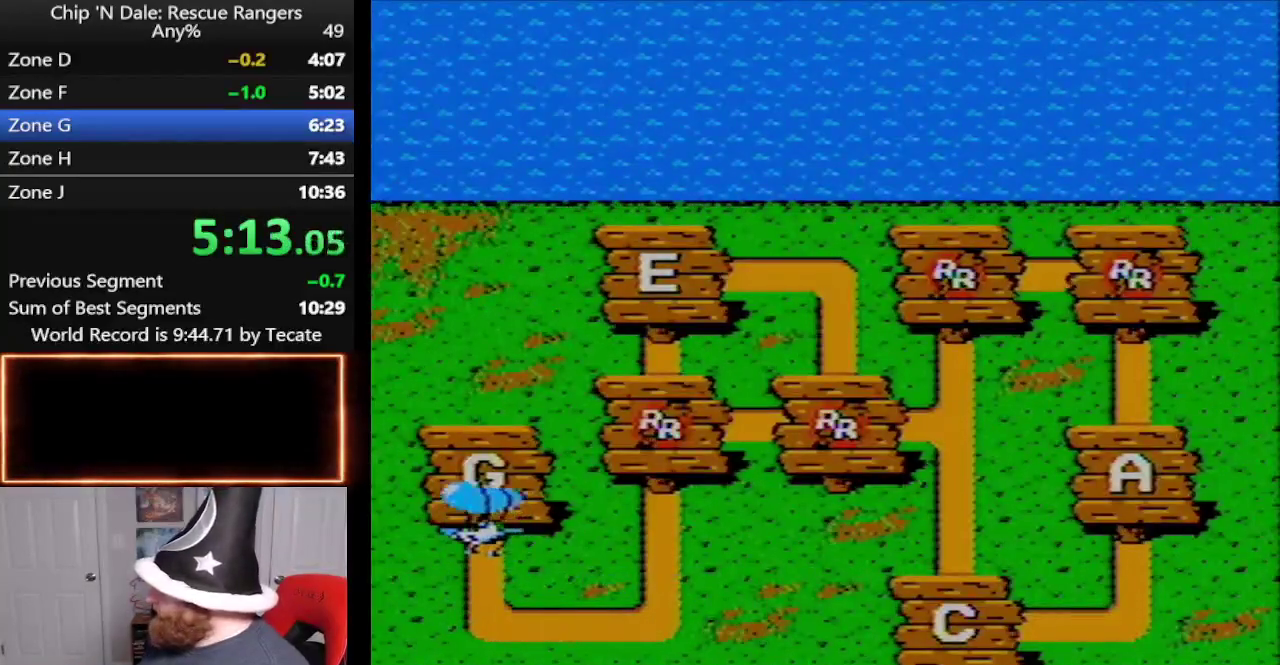
{"buttons": [], "events": [[300, "DPAD_UP", "up"]]}
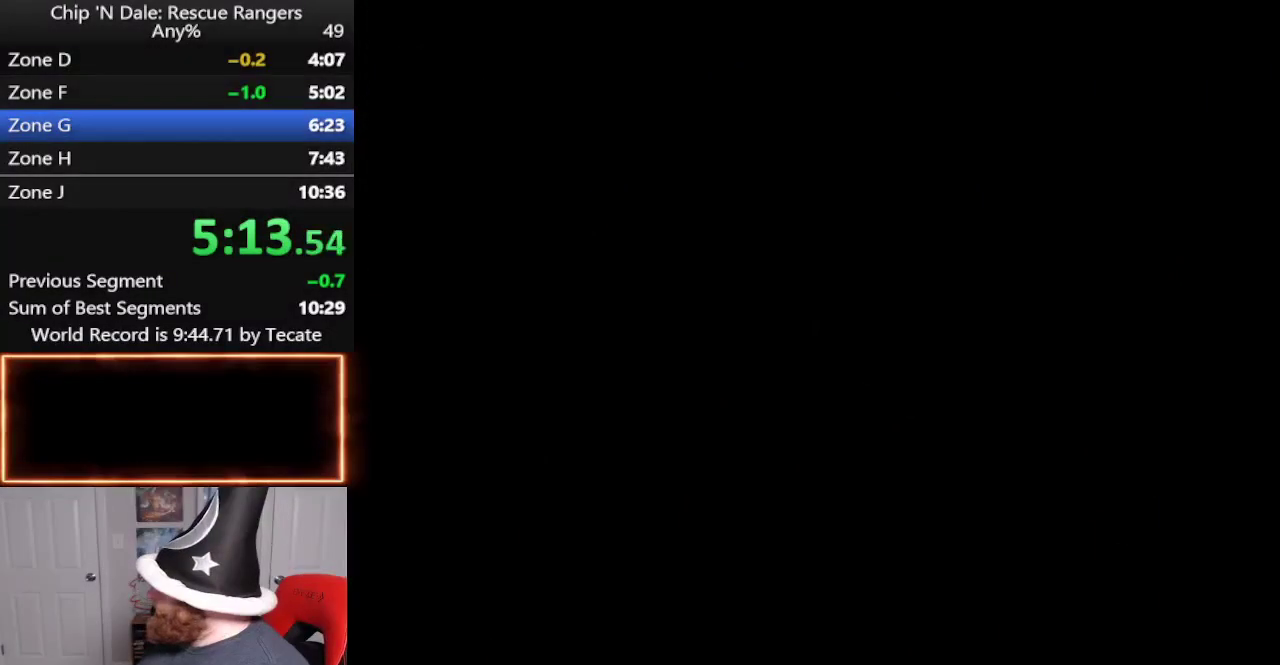
{"buttons": ["DPAD_RIGHT"], "events": [[417, "DPAD_RIGHT", "down"]]}
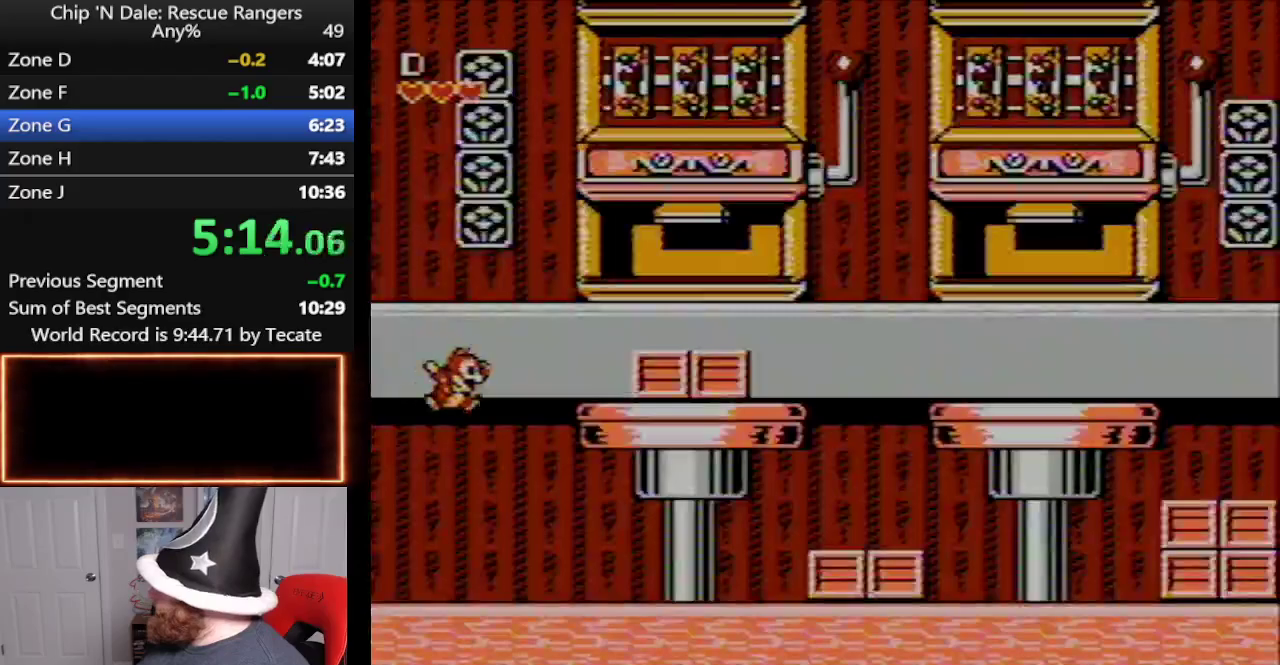
{"buttons": ["DPAD_RIGHT"], "events": []}
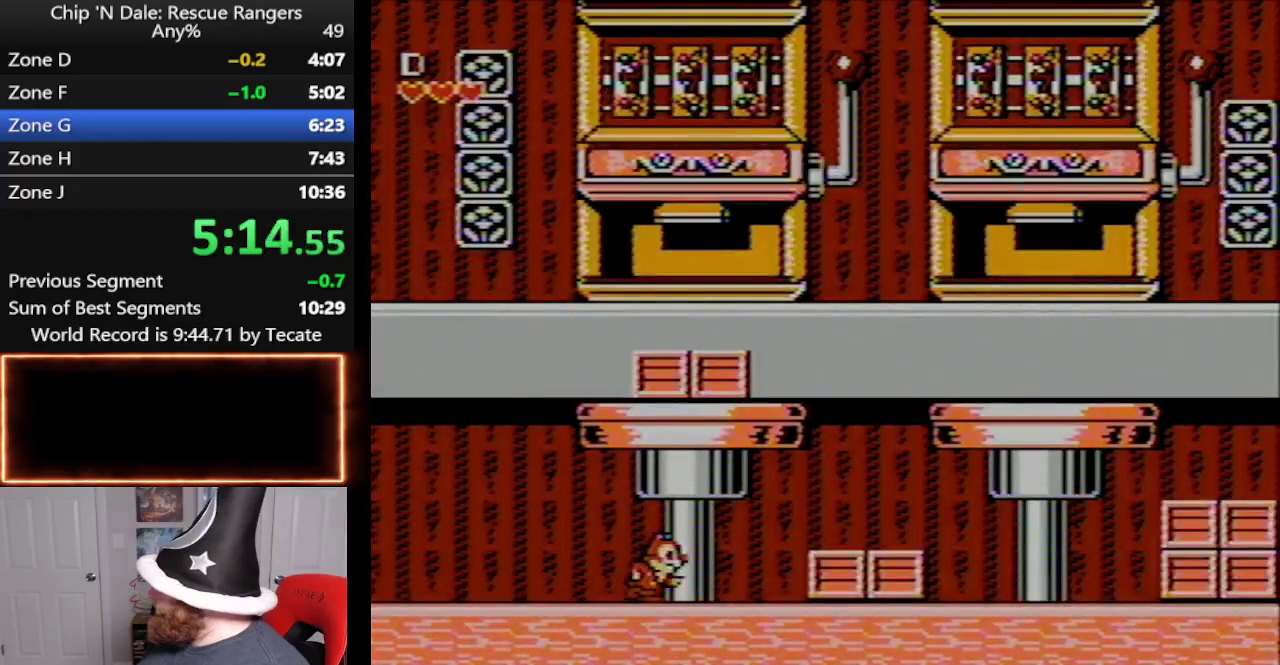
{"buttons": ["A", "DPAD_RIGHT"], "events": [[383, "A", "down"]]}
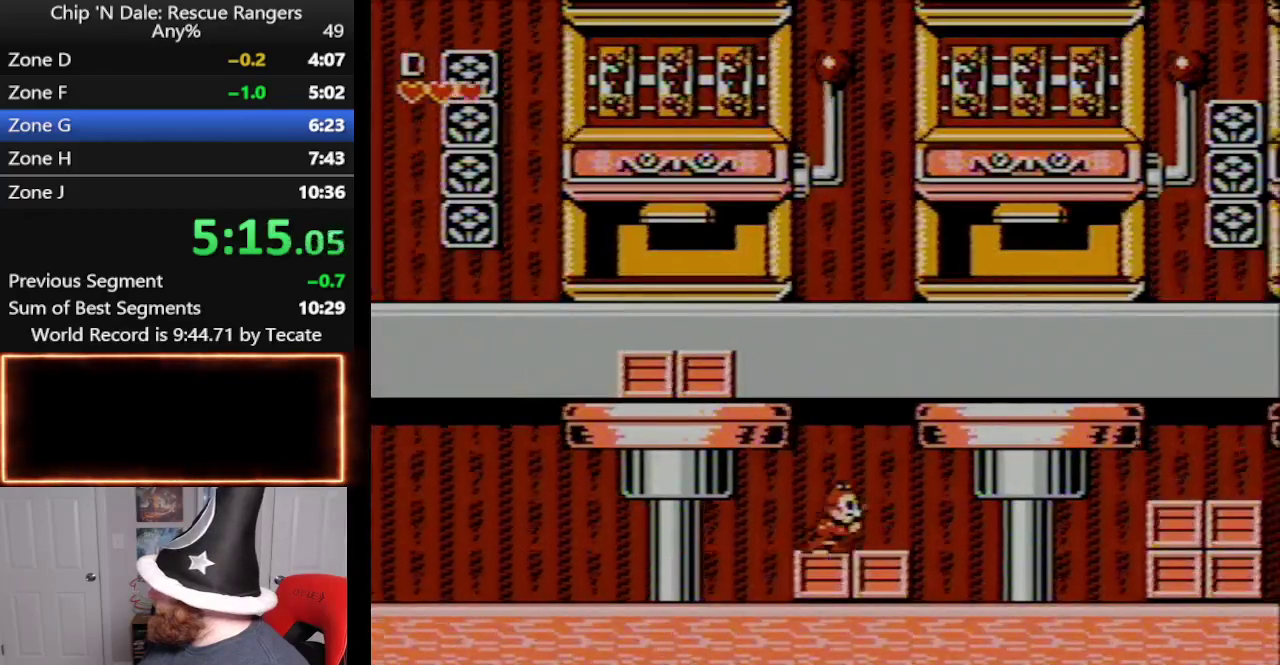
{"buttons": ["DPAD_RIGHT"], "events": [[17, "A", "up"]]}
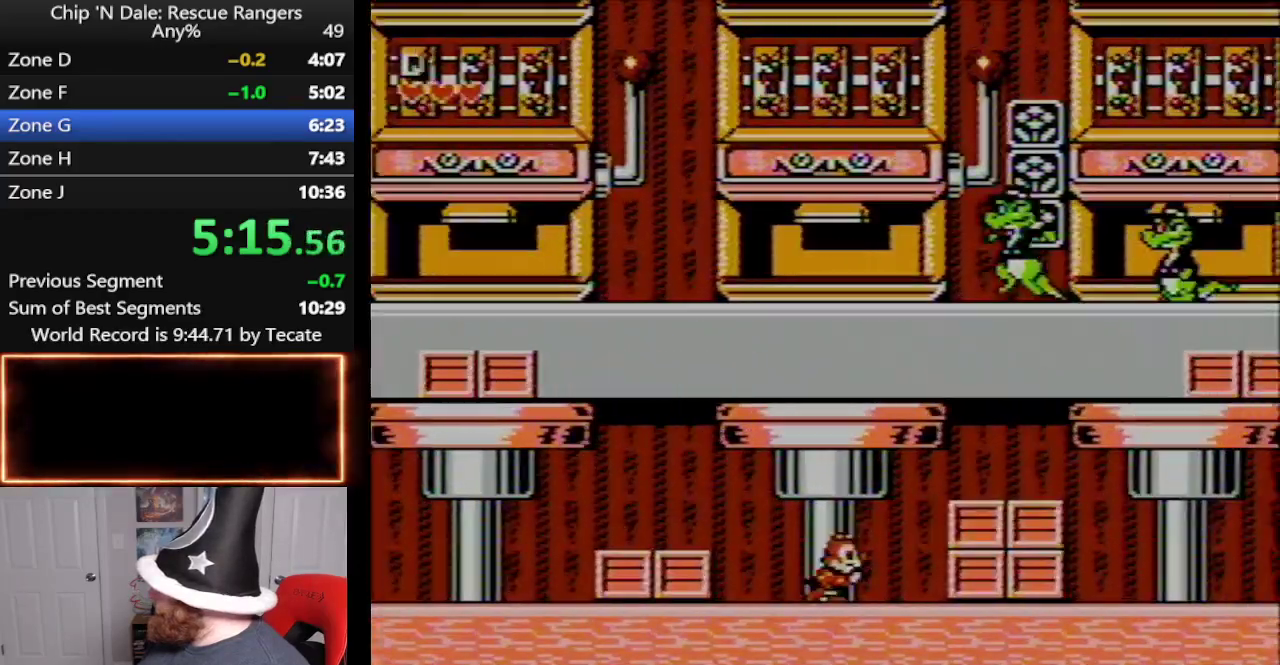
{"buttons": ["DPAD_RIGHT"], "events": [[233, "A", "down"], [350, "A", "up"]]}
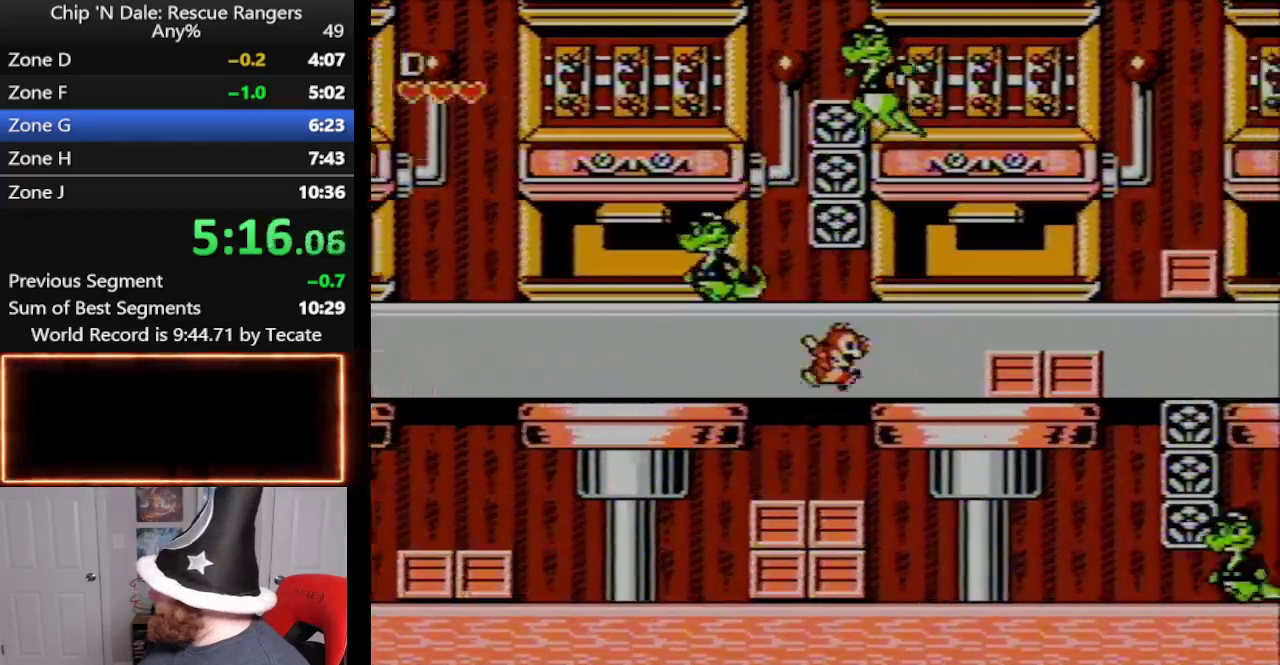
{"buttons": ["A", "DPAD_RIGHT"], "events": [[133, "A", "down"], [267, "A", "up"], [483, "A", "down"]]}
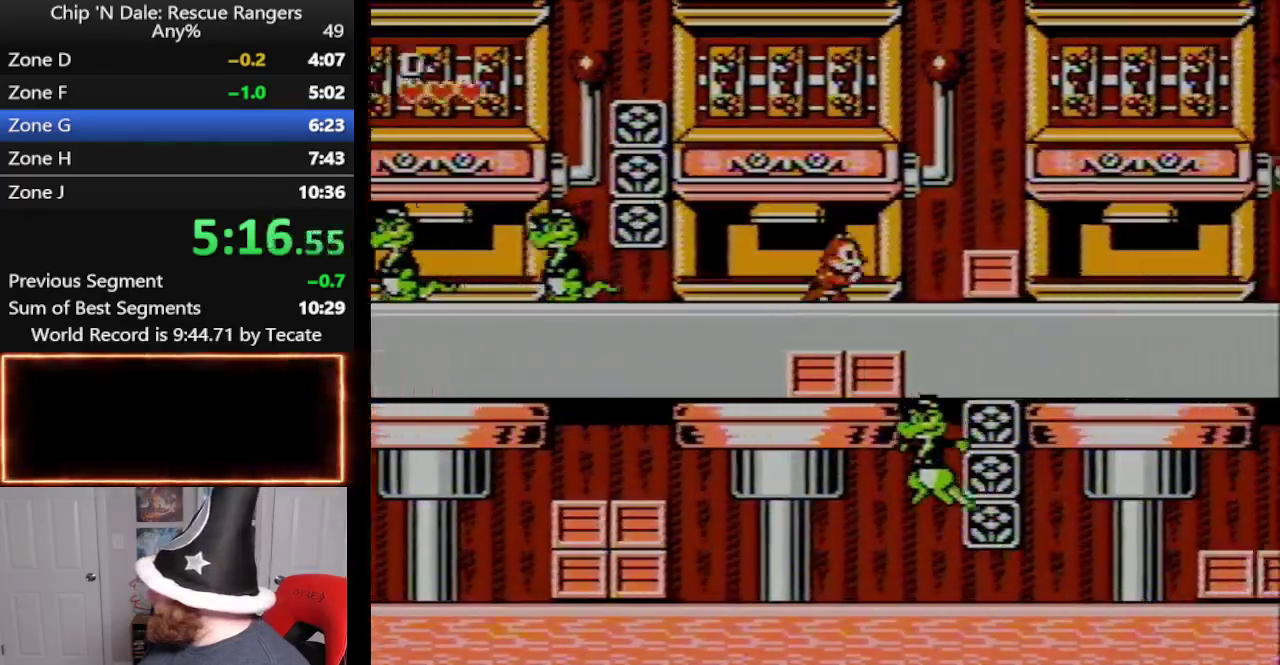
{"buttons": ["A", "DPAD_RIGHT"], "events": [[83, "A", "up"], [300, "A", "down"]]}
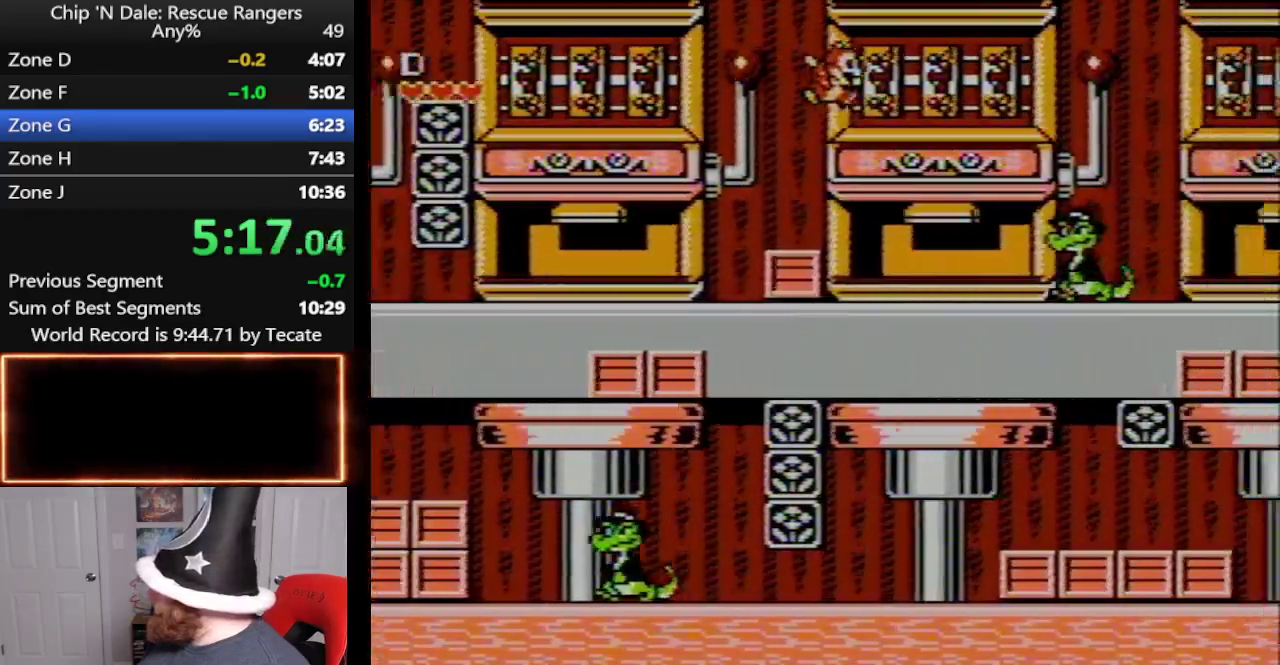
{"buttons": ["DPAD_RIGHT"], "events": [[133, "A", "up"]]}
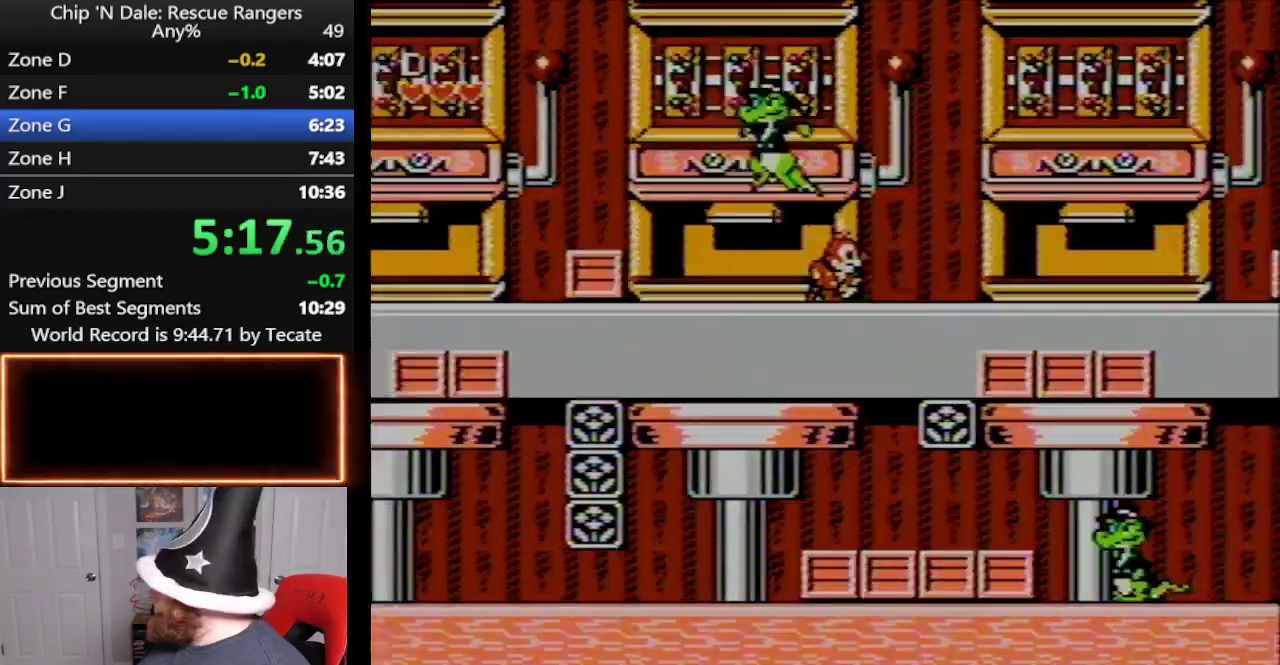
{"buttons": ["DPAD_RIGHT"], "events": []}
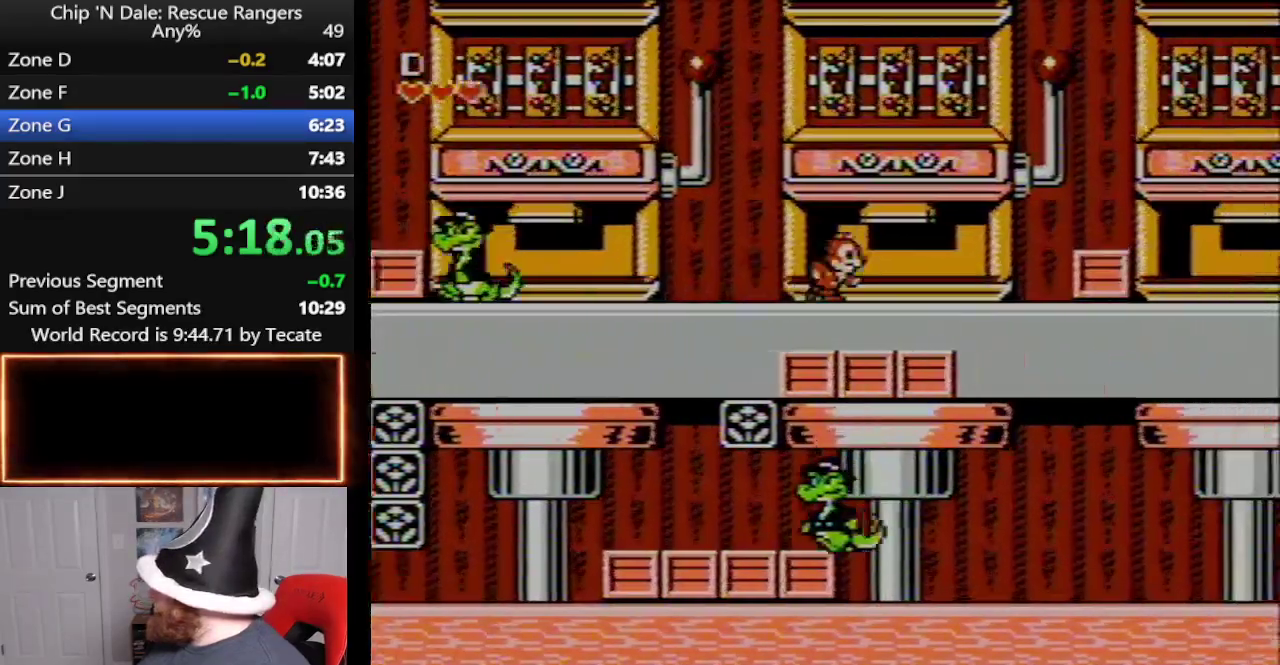
{"buttons": ["DPAD_RIGHT"], "events": []}